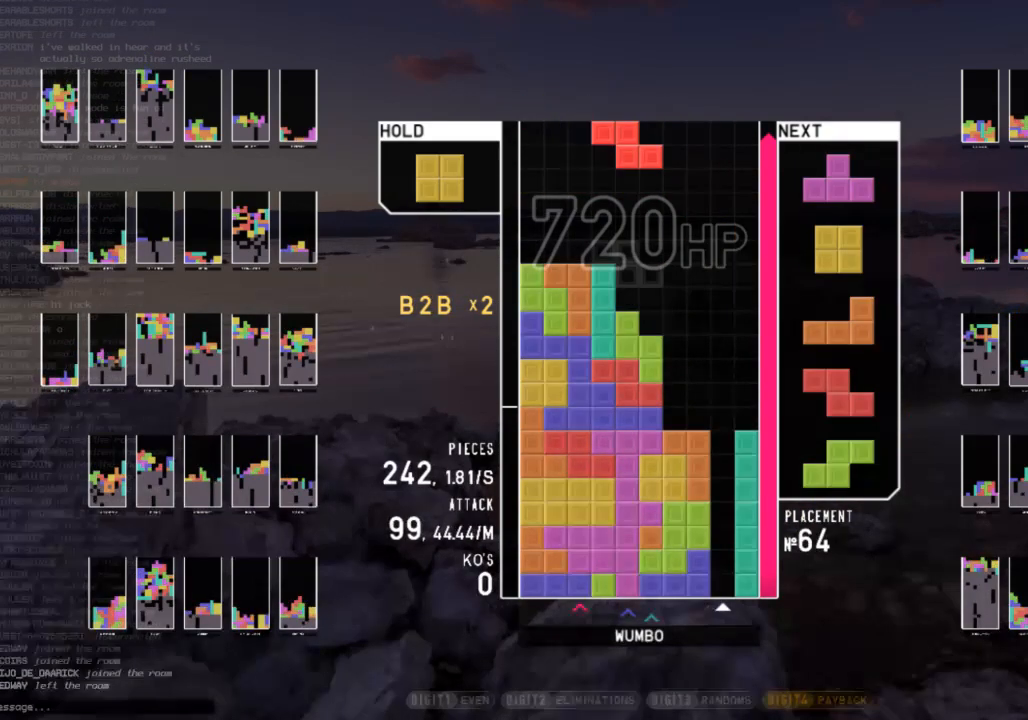
Gameplay with keyboard; each line is a JSON object with the keys held at the frame after it. "events" lists presses ("down") and releases ("up") of "c", "down", "left", "right", "shift", "up", "x" and "z" between this image and that frame as [ms after this image, input, new state], when the widget could be followed in between. No other keys are recorded. Mouse input is not recorded.
{"keys": ["c", "left"], "events": [[67, "right", "down"], [67, "x", "down"], [100, "right", "up"], [200, "right", "down"], [200, "x", "up"], [300, "down", "down"], [300, "right", "up"], [400, "c", "down"], [400, "down", "up"], [400, "left", "down"]]}
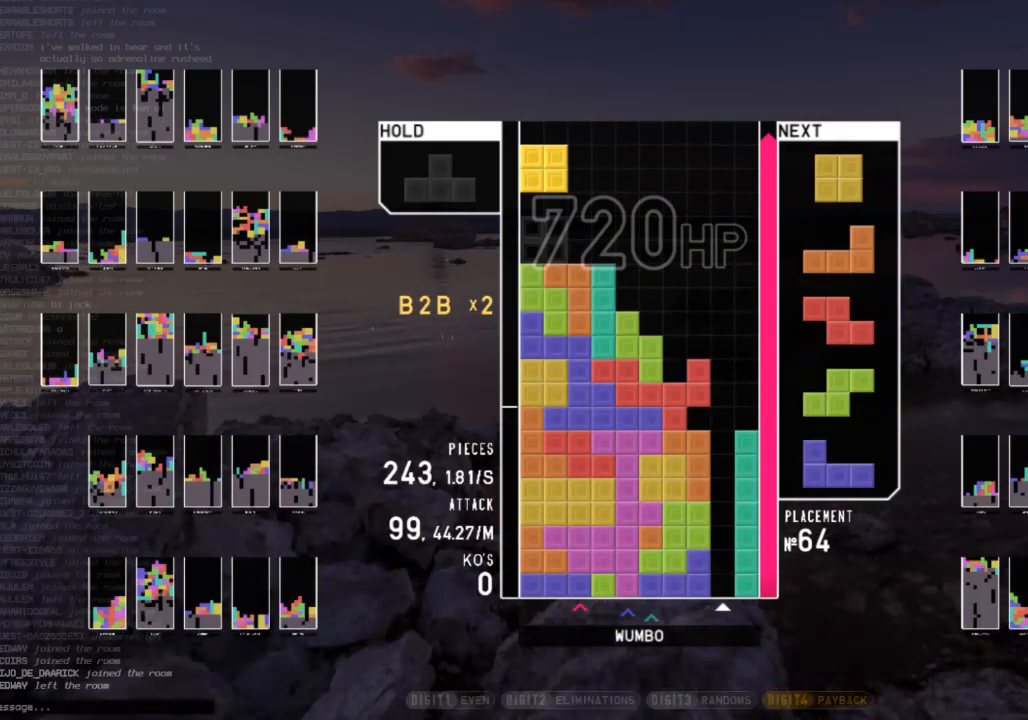
{"keys": ["left"], "events": [[67, "c", "up"], [67, "left", "up"], [200, "down", "down"], [267, "down", "up"], [367, "left", "down"], [400, "left", "up"], [500, "left", "down"]]}
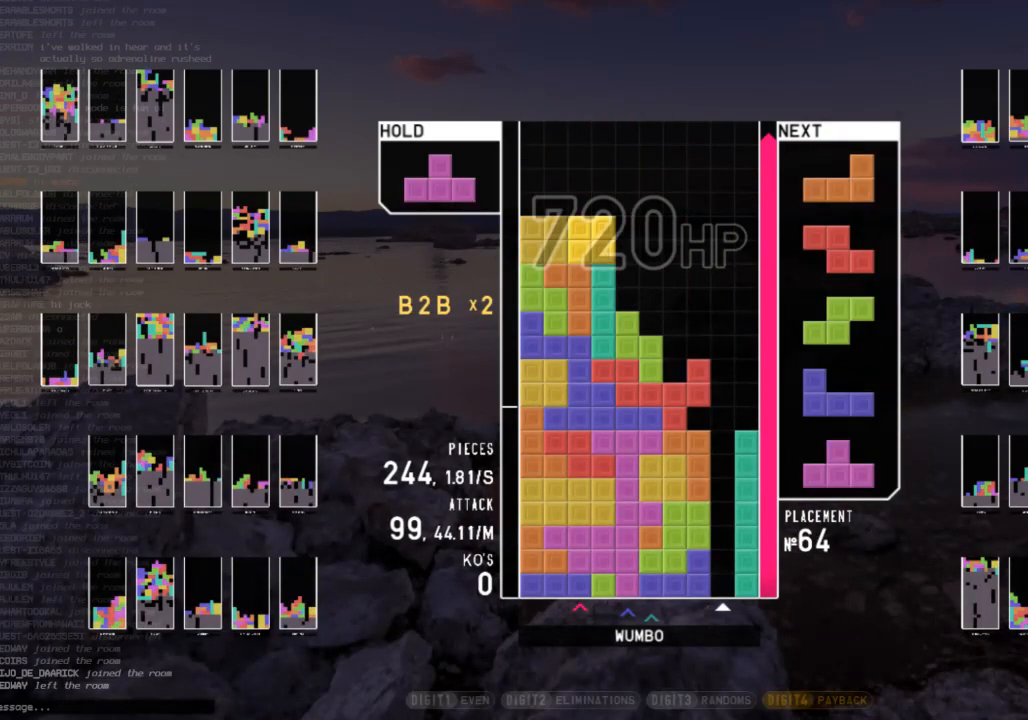
{"keys": ["x"], "events": [[100, "left", "up"], [233, "down", "down"], [333, "down", "up"], [333, "left", "down"], [400, "x", "down"], [500, "left", "up"]]}
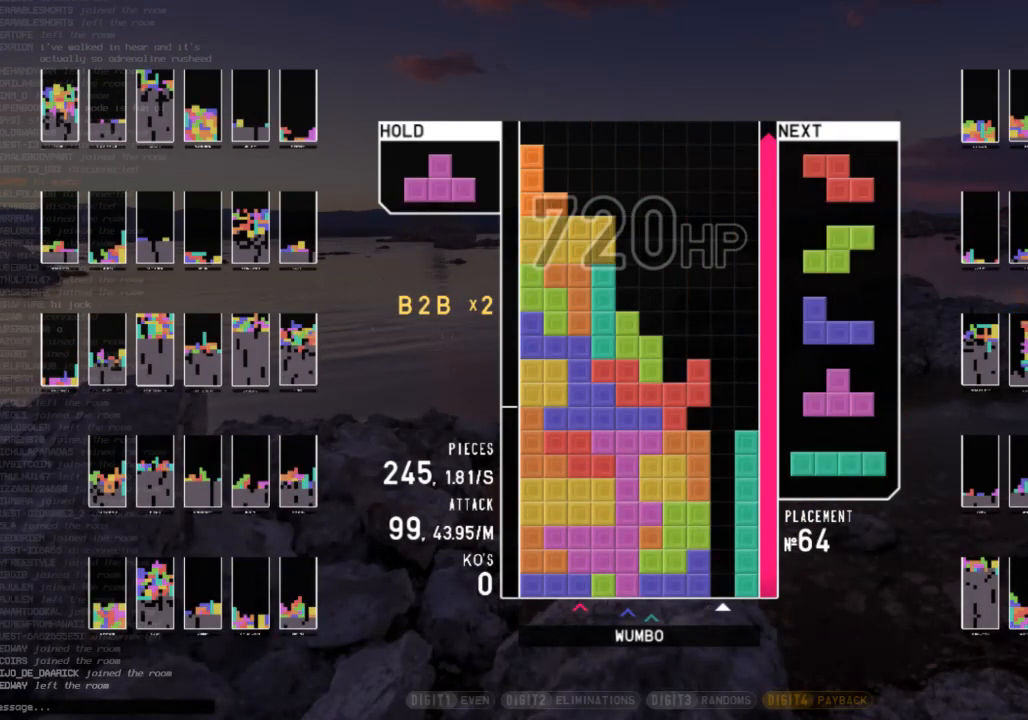
{"keys": ["down"], "events": [[67, "down", "down"], [67, "x", "up"], [100, "down", "up"], [133, "x", "down"], [200, "right", "down"], [233, "right", "up"], [300, "x", "up"], [400, "right", "down"], [433, "right", "up"], [467, "down", "down"]]}
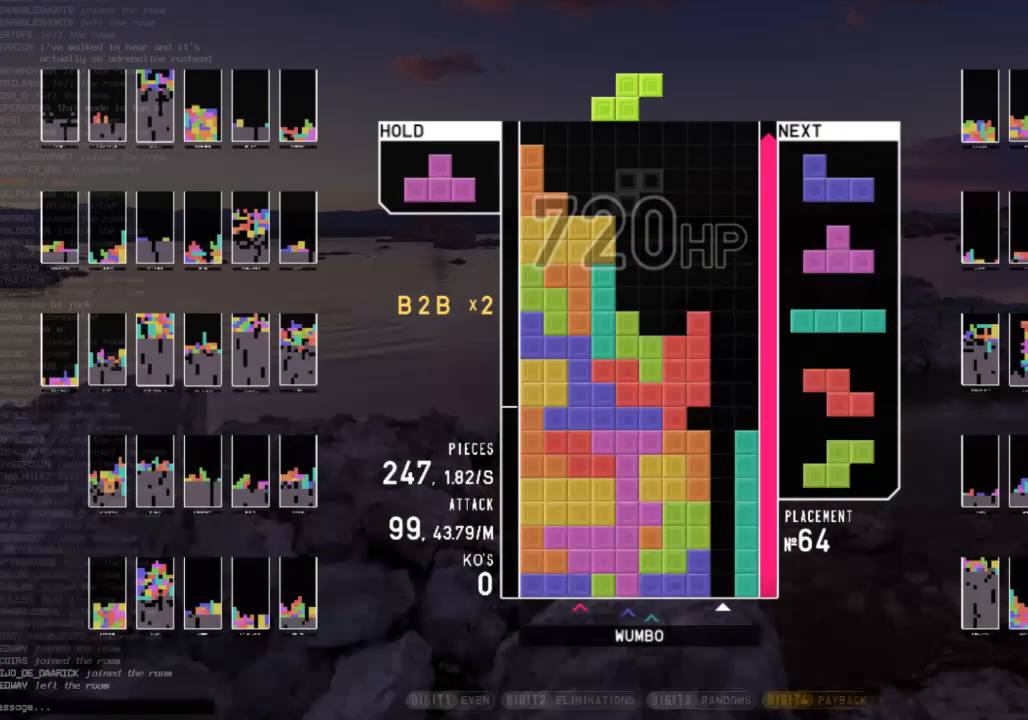
{"keys": [], "events": [[67, "down", "up"], [167, "right", "down"], [200, "right", "up"], [367, "right", "down"], [400, "right", "up"]]}
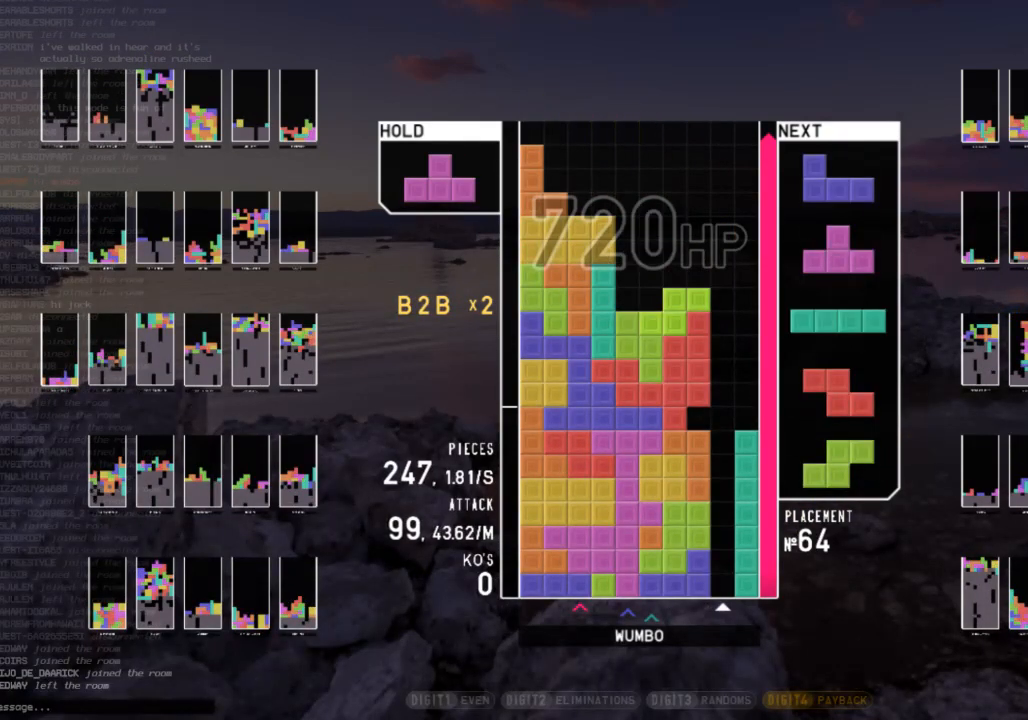
{"keys": [], "events": []}
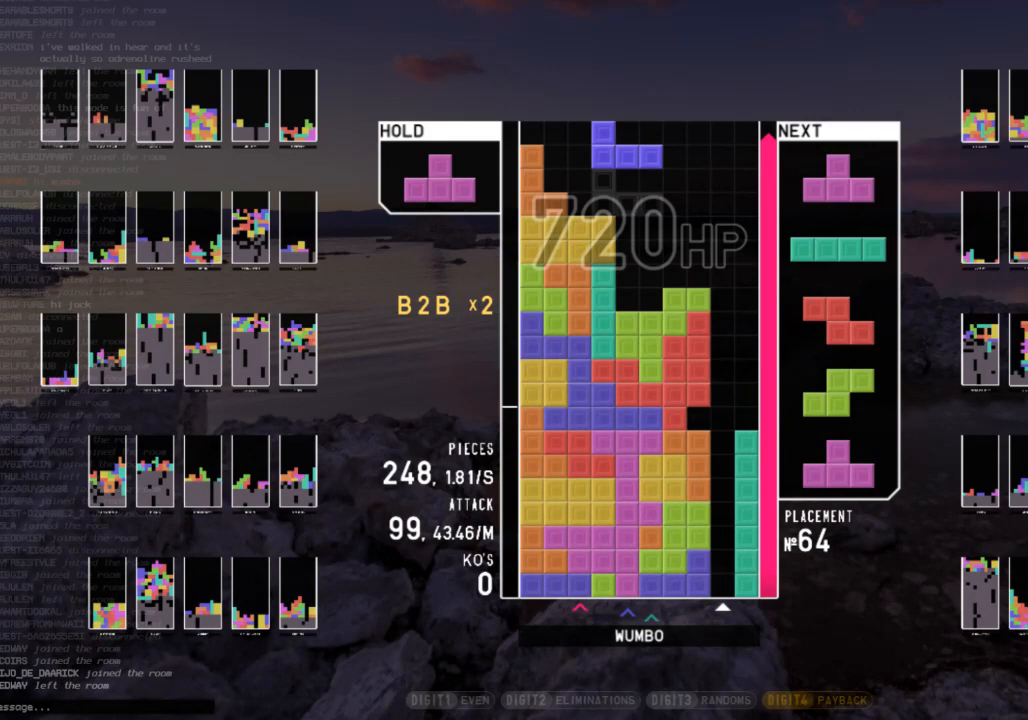
{"keys": ["left"], "events": [[300, "c", "down"], [433, "left", "down"], [467, "c", "up"]]}
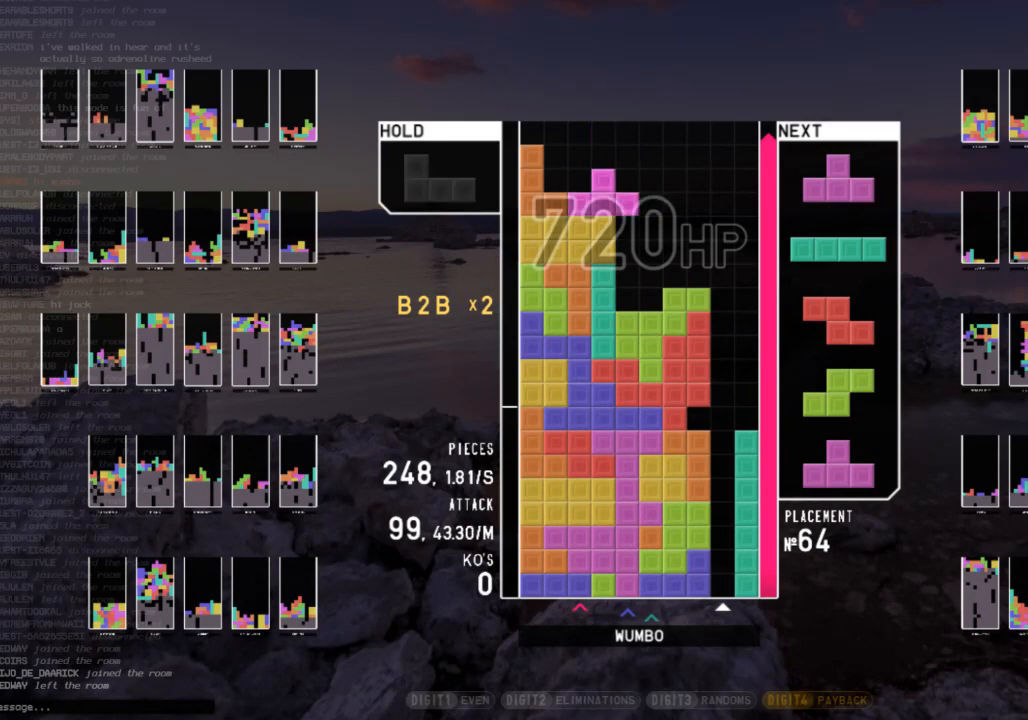
{"keys": [], "events": [[100, "z", "down"], [300, "z", "up"], [400, "x", "down"], [500, "left", "up"], [500, "x", "up"]]}
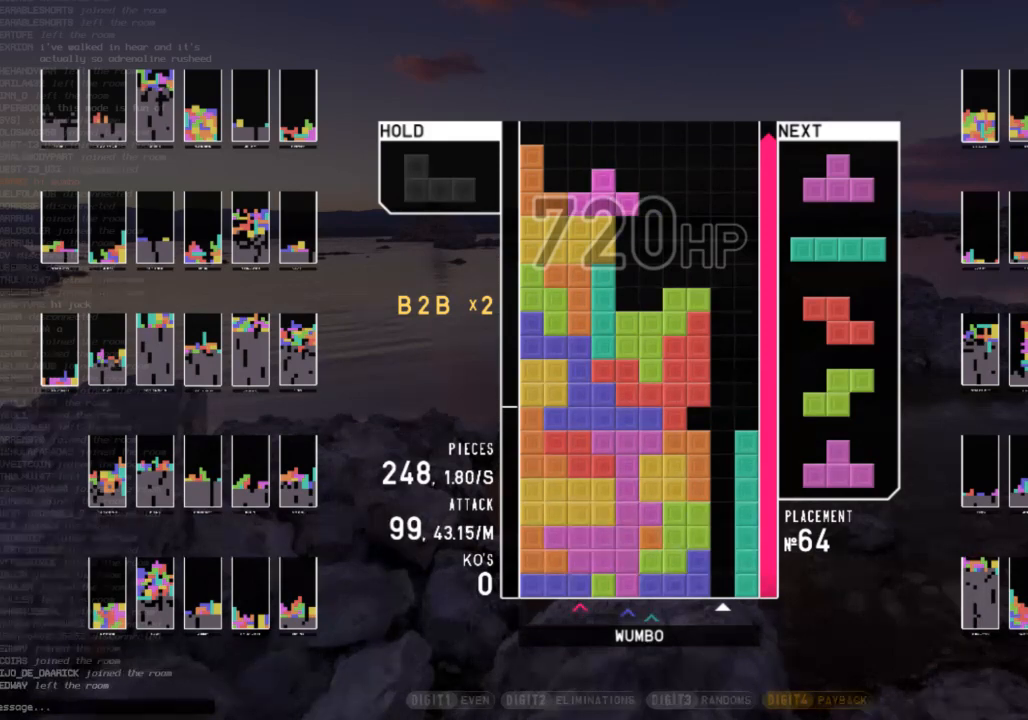
{"keys": ["right", "z"], "events": [[167, "x", "down"], [233, "right", "down"], [267, "right", "up"], [267, "x", "up"], [400, "right", "down"], [467, "z", "down"]]}
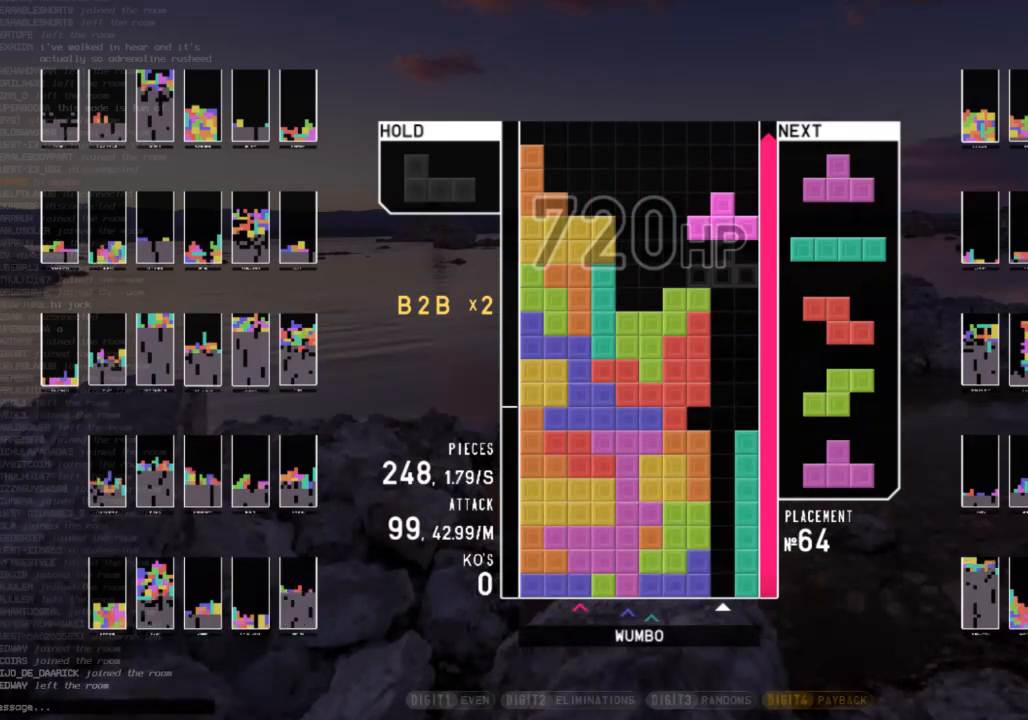
{"keys": ["right"], "events": [[100, "z", "up"], [200, "x", "down"], [333, "x", "up"]]}
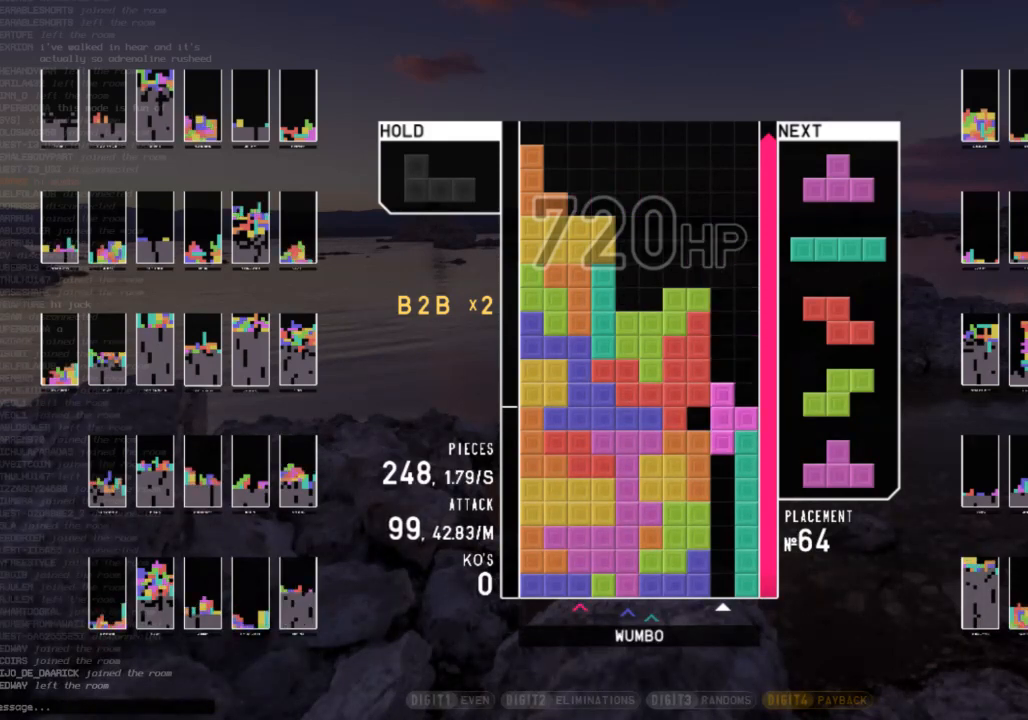
{"keys": [], "events": [[33, "right", "up"], [133, "x", "down"], [267, "x", "up"], [367, "z", "down"], [500, "z", "up"]]}
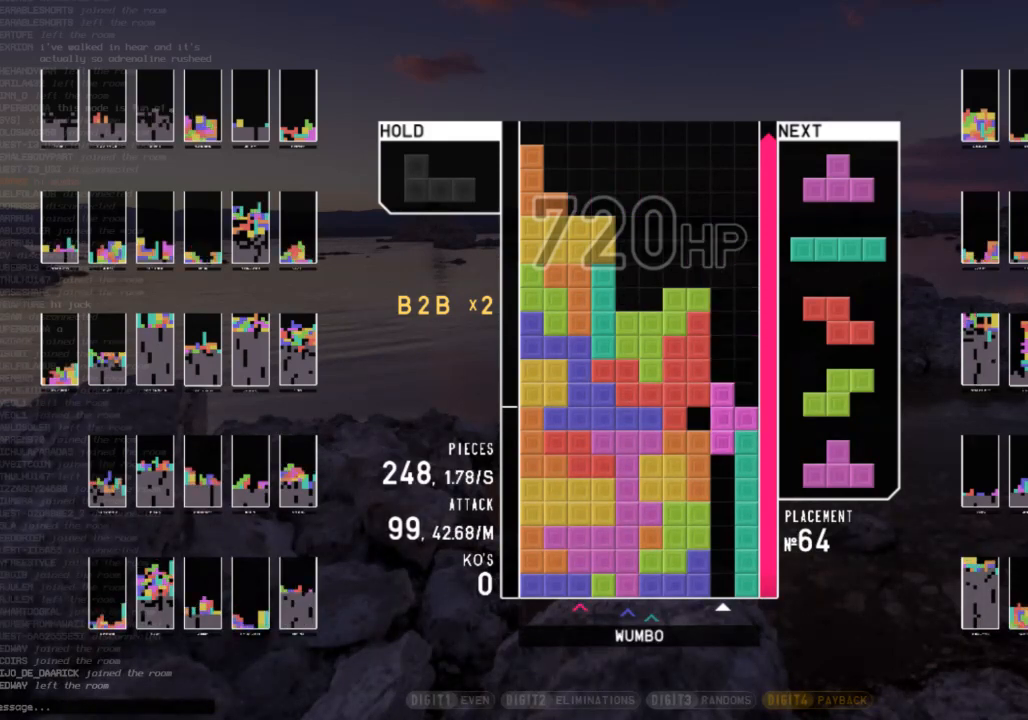
{"keys": [], "events": [[33, "x", "down"], [167, "x", "up"], [233, "z", "down"], [367, "x", "down"], [367, "z", "up"], [500, "x", "up"]]}
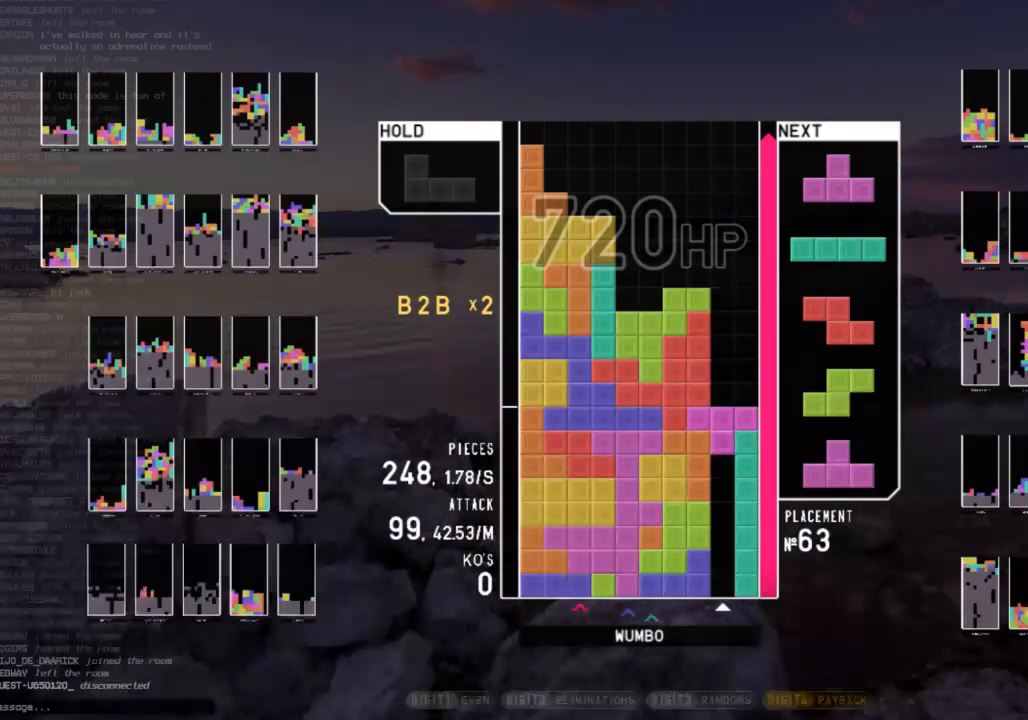
{"keys": [], "events": [[67, "z", "down"], [200, "x", "down"], [200, "z", "up"], [433, "x", "up"]]}
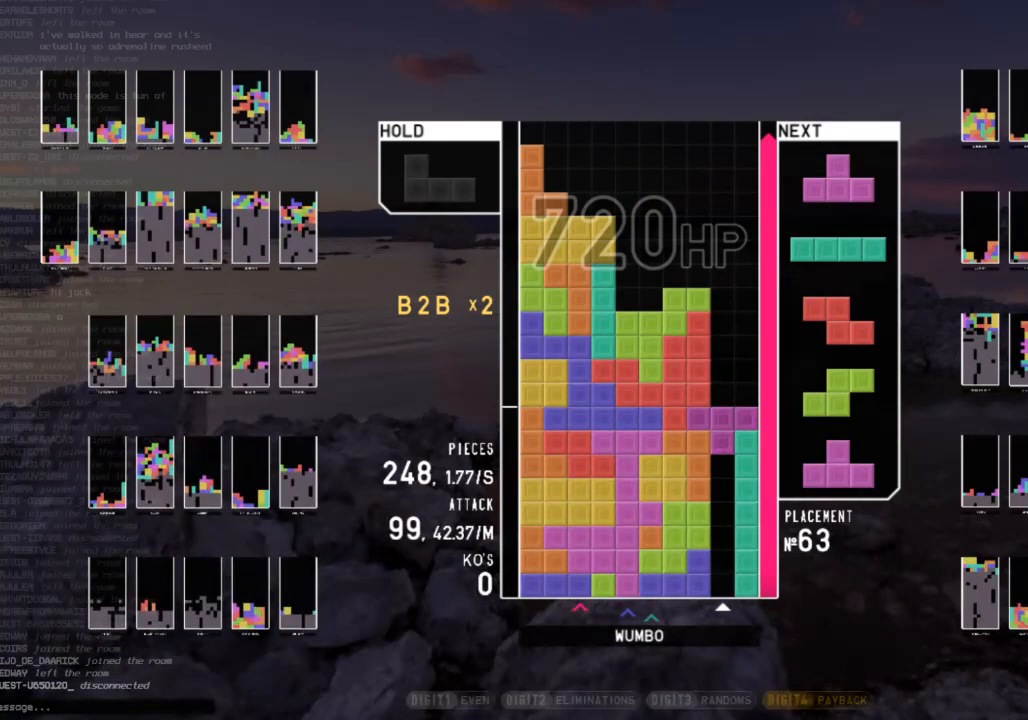
{"keys": ["right", "z"], "events": [[300, "right", "down"], [500, "z", "down"]]}
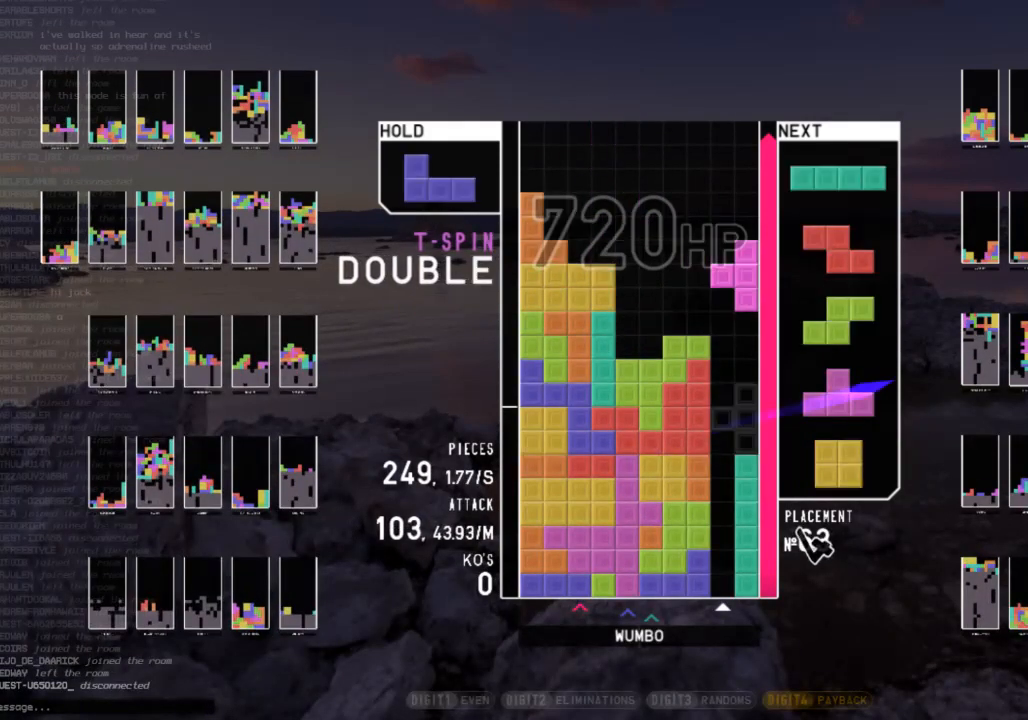
{"keys": ["right"], "events": [[133, "z", "up"]]}
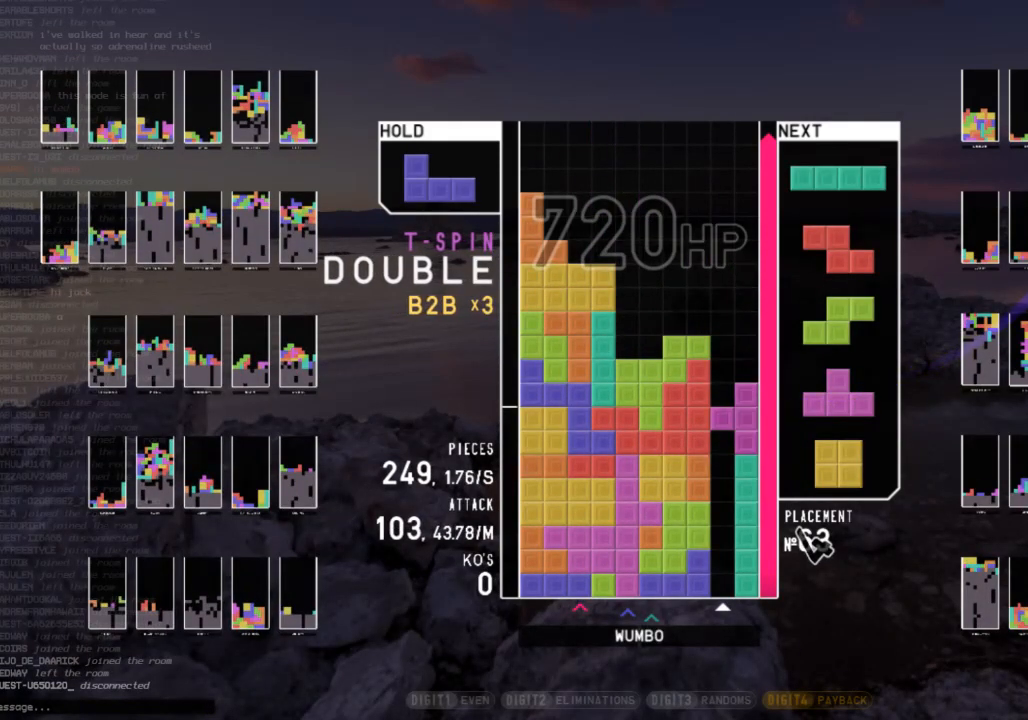
{"keys": [], "events": [[400, "right", "up"]]}
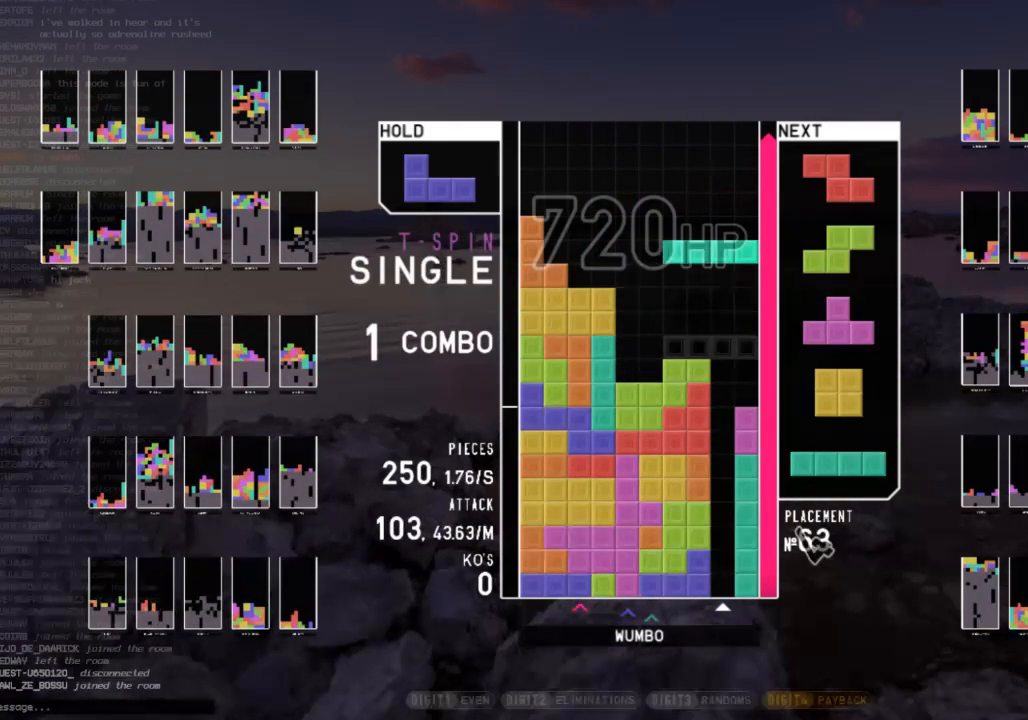
{"keys": [], "events": [[33, "z", "down"], [167, "z", "up"], [400, "right", "down"], [467, "right", "up"]]}
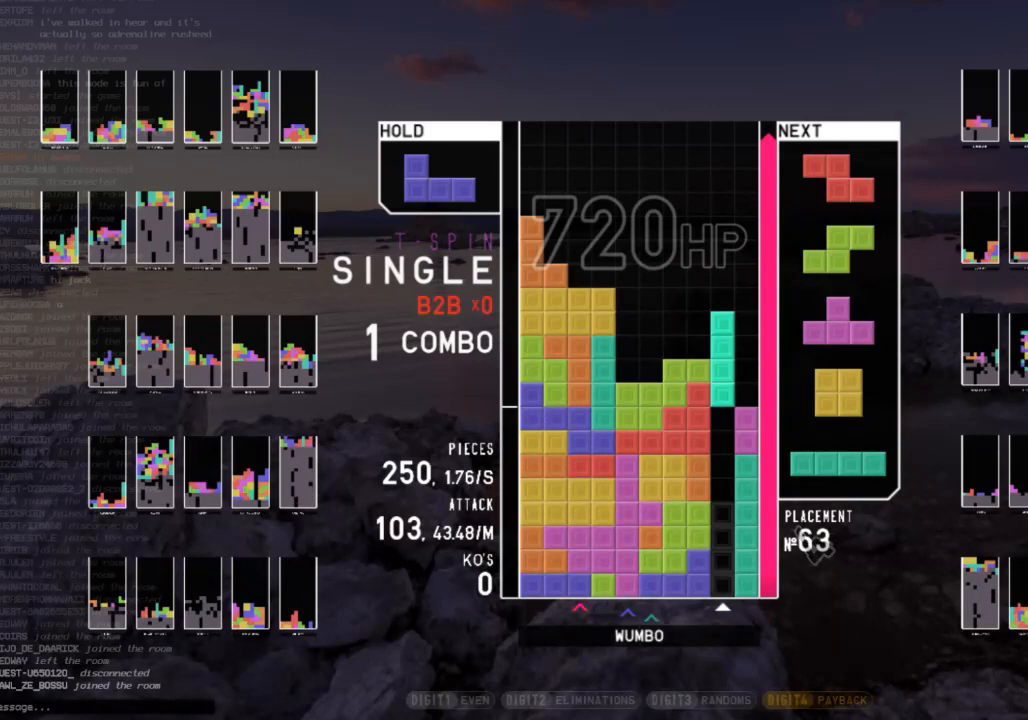
{"keys": [], "events": []}
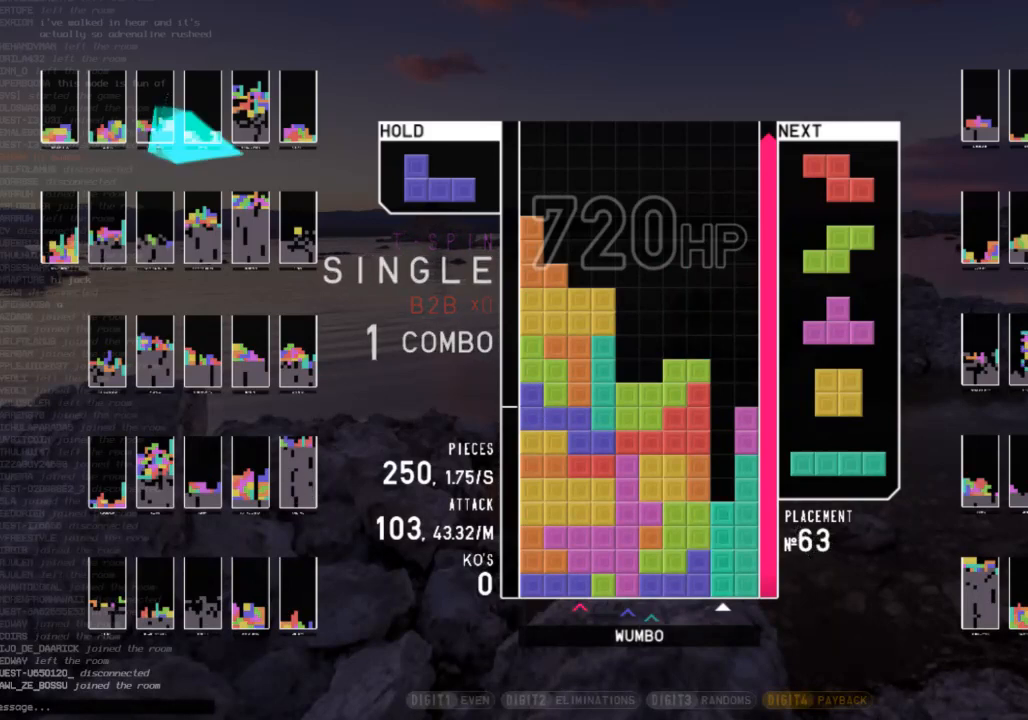
{"keys": ["right"], "events": [[467, "right", "down"]]}
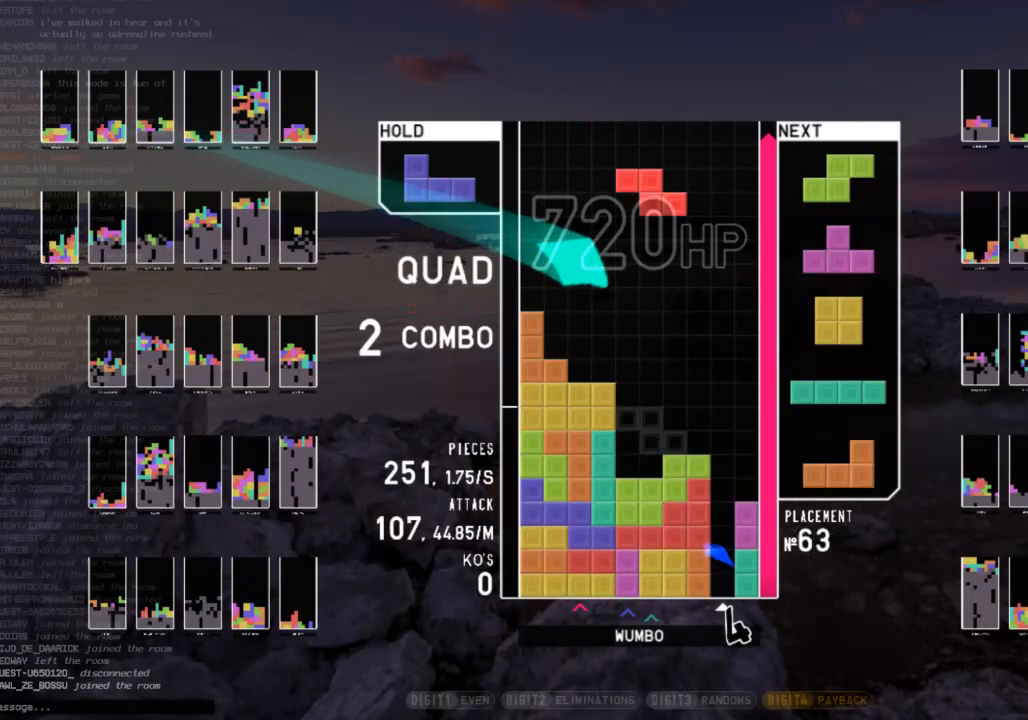
{"keys": [], "events": [[67, "c", "down"], [200, "x", "down"], [267, "c", "up"], [300, "down", "down"], [300, "right", "up"], [367, "x", "up"], [433, "down", "up"]]}
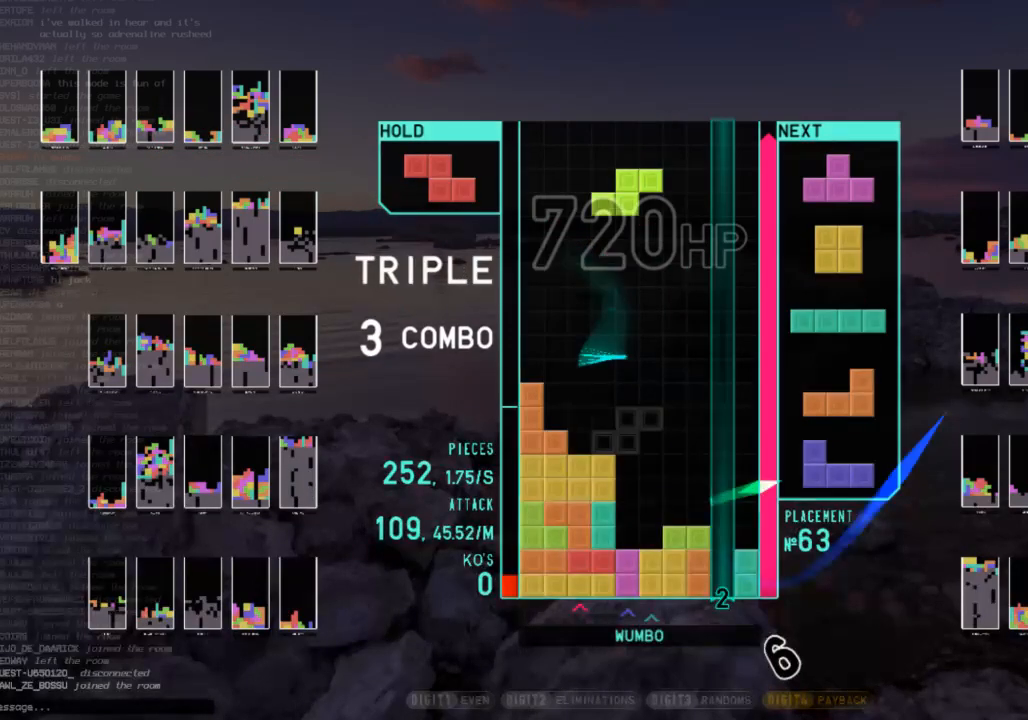
{"keys": ["right"], "events": [[333, "right", "down"], [400, "right", "up"], [500, "right", "down"]]}
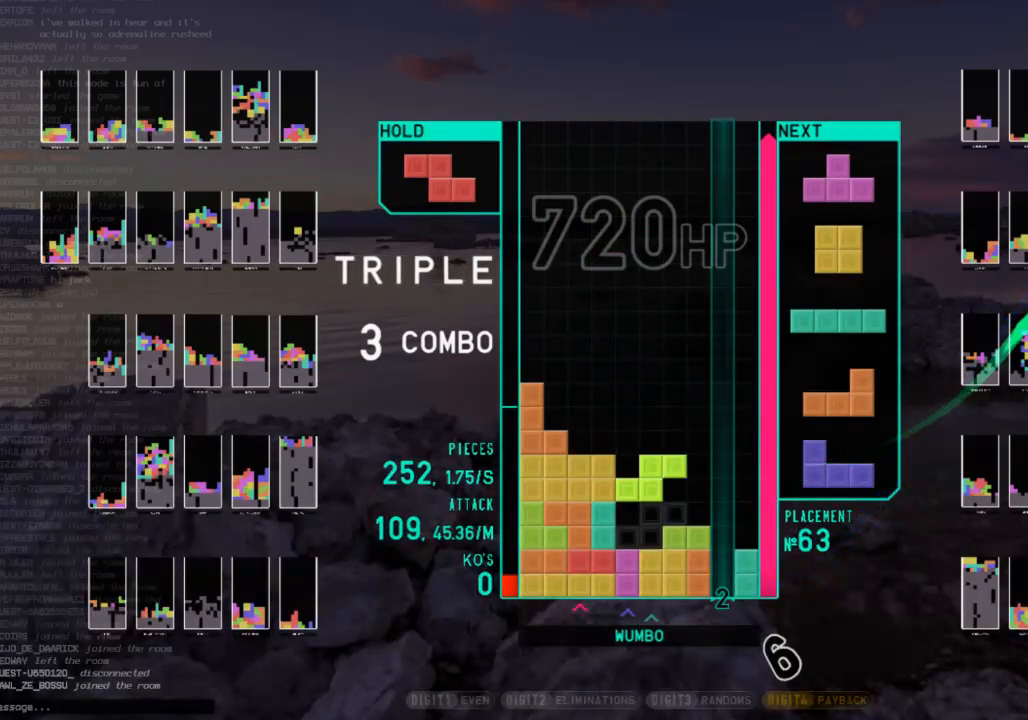
{"keys": ["down"], "events": [[100, "c", "down"], [233, "c", "up"], [233, "x", "down"], [400, "right", "up"], [400, "x", "up"], [467, "down", "down"]]}
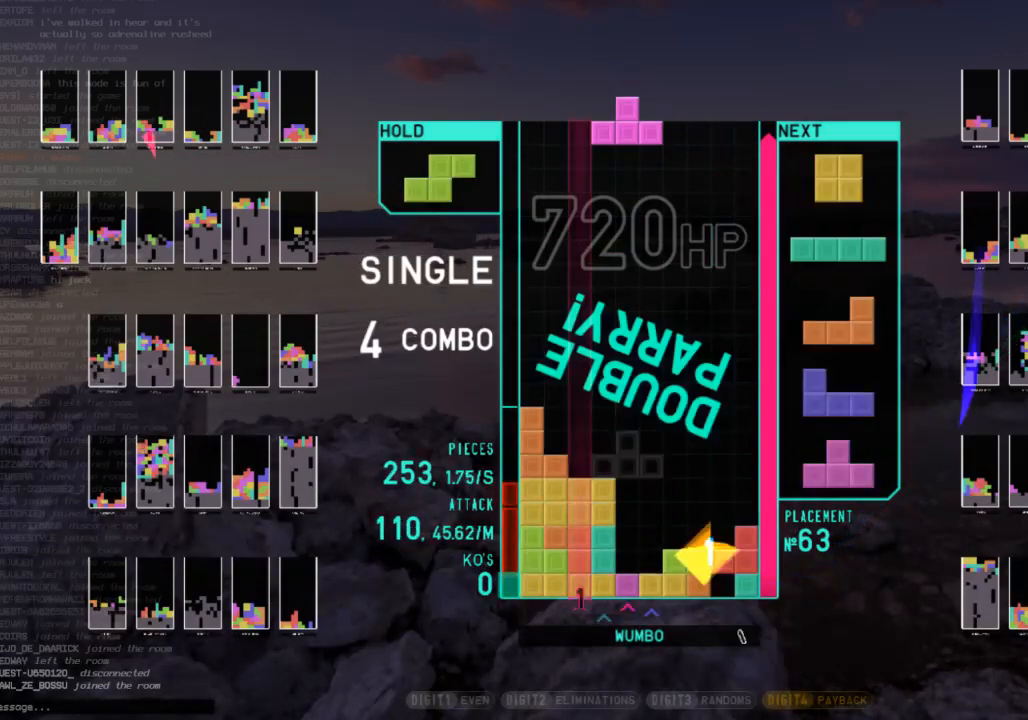
{"keys": [], "events": [[67, "c", "down"], [67, "down", "up"], [300, "c", "up"], [367, "right", "down"], [433, "right", "up"]]}
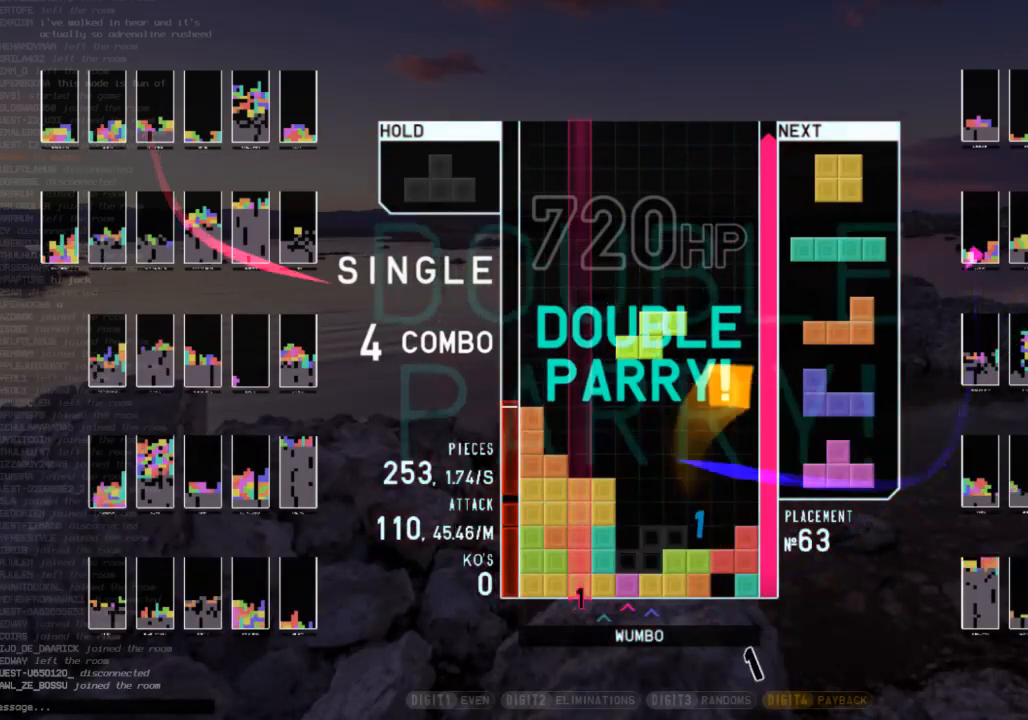
{"keys": ["z"], "events": [[100, "down", "down"], [233, "c", "down"], [233, "down", "up"], [233, "right", "down"], [367, "c", "up"], [400, "right", "up"], [500, "z", "down"]]}
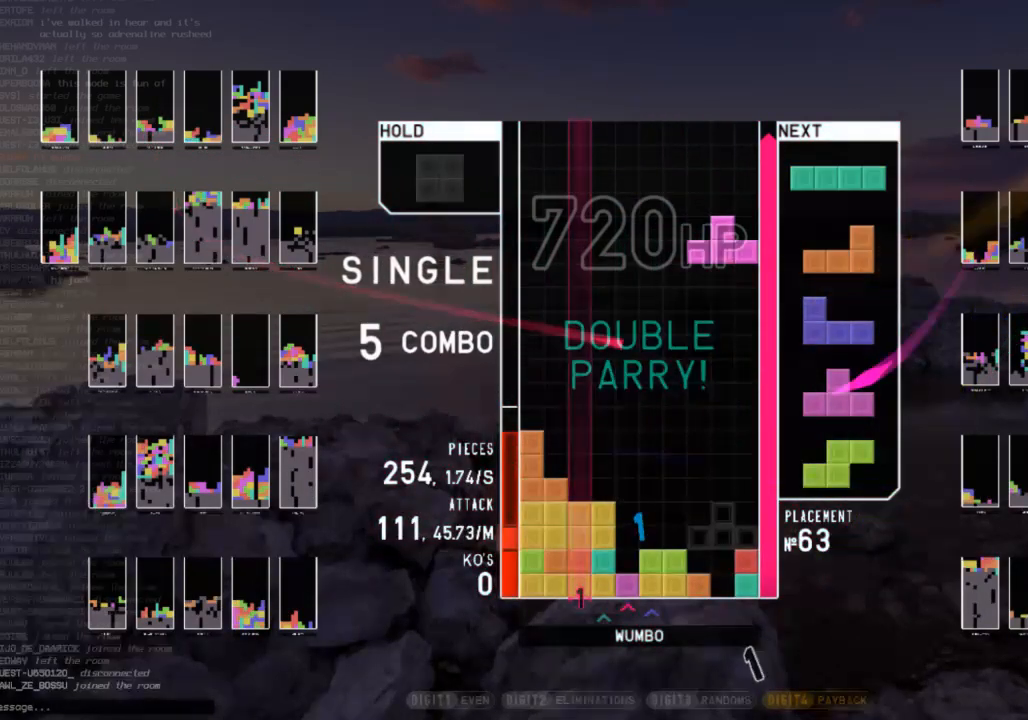
{"keys": [], "events": [[133, "down", "down"], [133, "z", "up"], [233, "down", "up"], [233, "z", "down"], [367, "z", "up"]]}
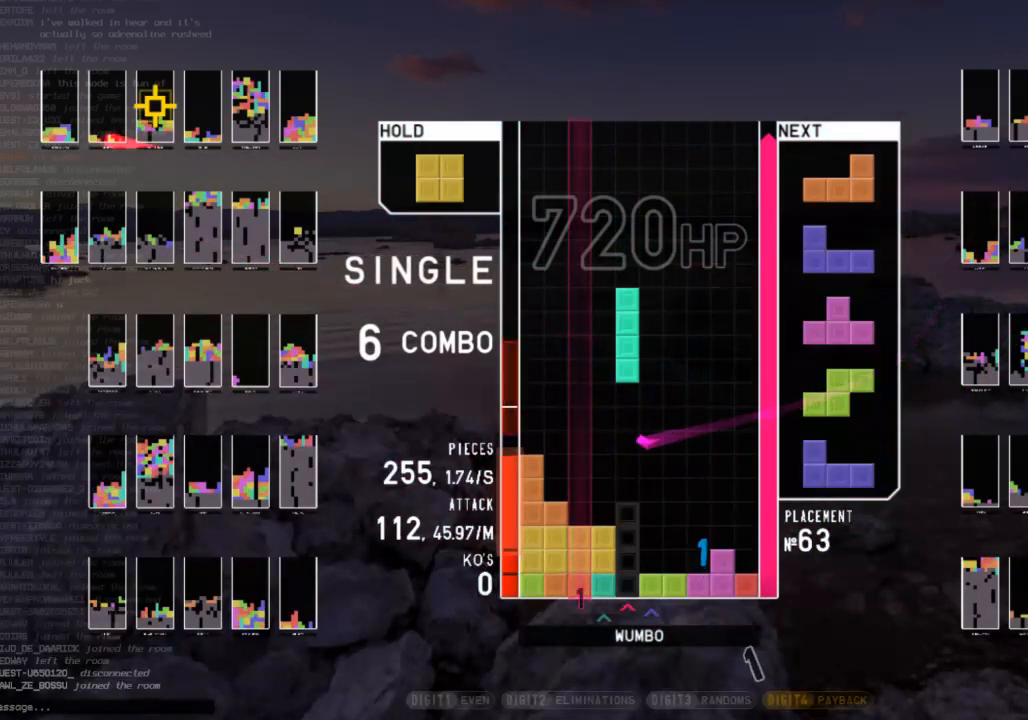
{"keys": ["right"], "events": [[67, "down", "down"], [167, "down", "up"], [300, "right", "down"], [367, "right", "up"], [500, "right", "down"]]}
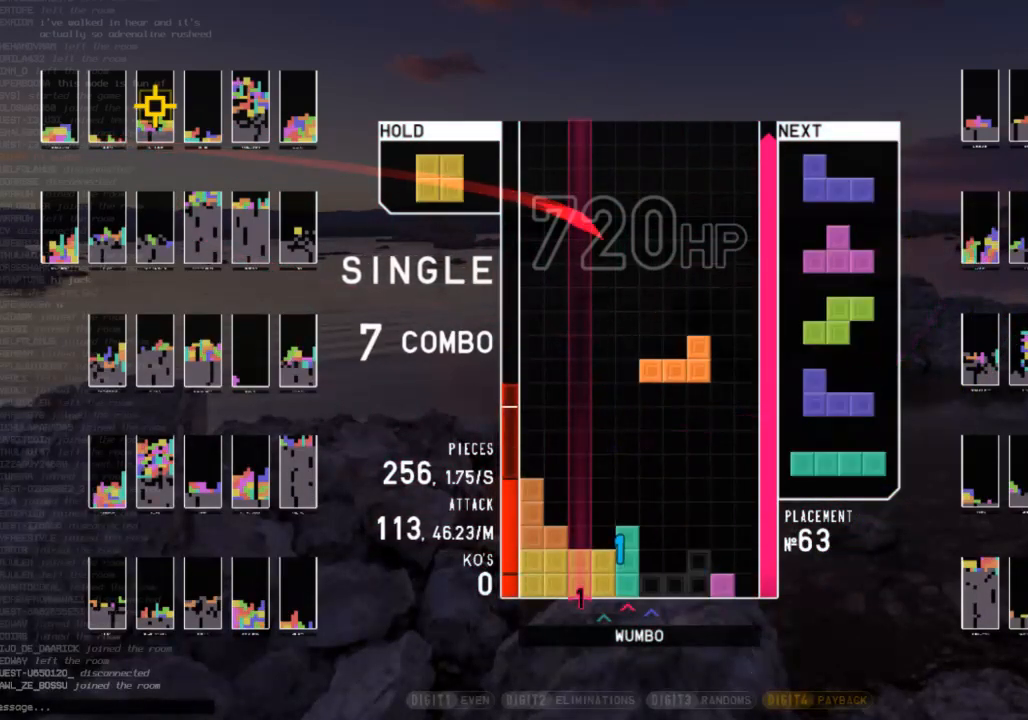
{"keys": ["down"], "events": [[33, "right", "up"], [100, "down", "down"], [167, "c", "down"], [167, "down", "up"], [267, "right", "down"], [333, "c", "up"], [333, "right", "up"], [500, "down", "down"]]}
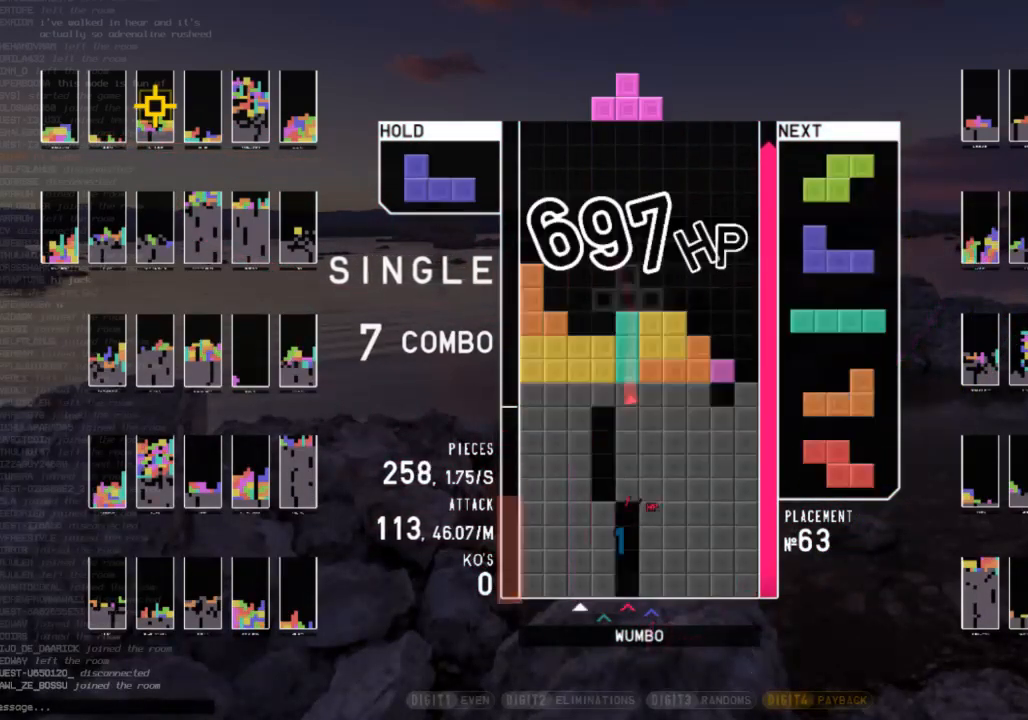
{"keys": ["down", "right"], "events": [[67, "down", "up"], [133, "right", "down"], [233, "z", "down"], [333, "right", "up"], [400, "z", "up"], [433, "down", "down"], [467, "right", "down"]]}
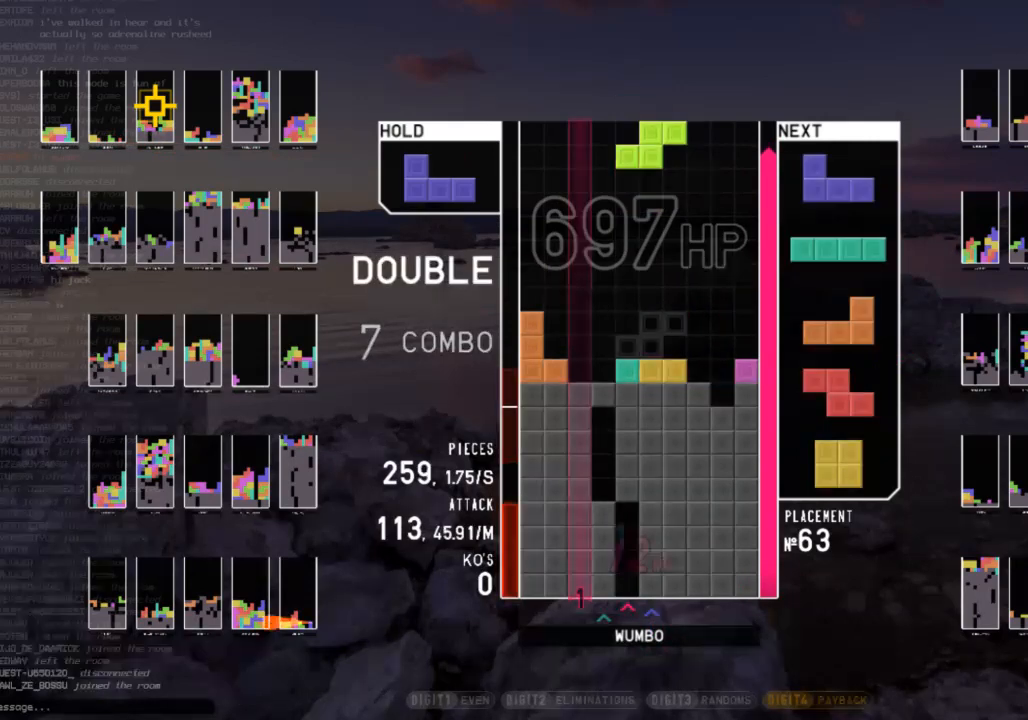
{"keys": ["down"], "events": [[33, "down", "up"], [133, "right", "up"], [200, "z", "down"], [367, "z", "up"], [433, "down", "down"]]}